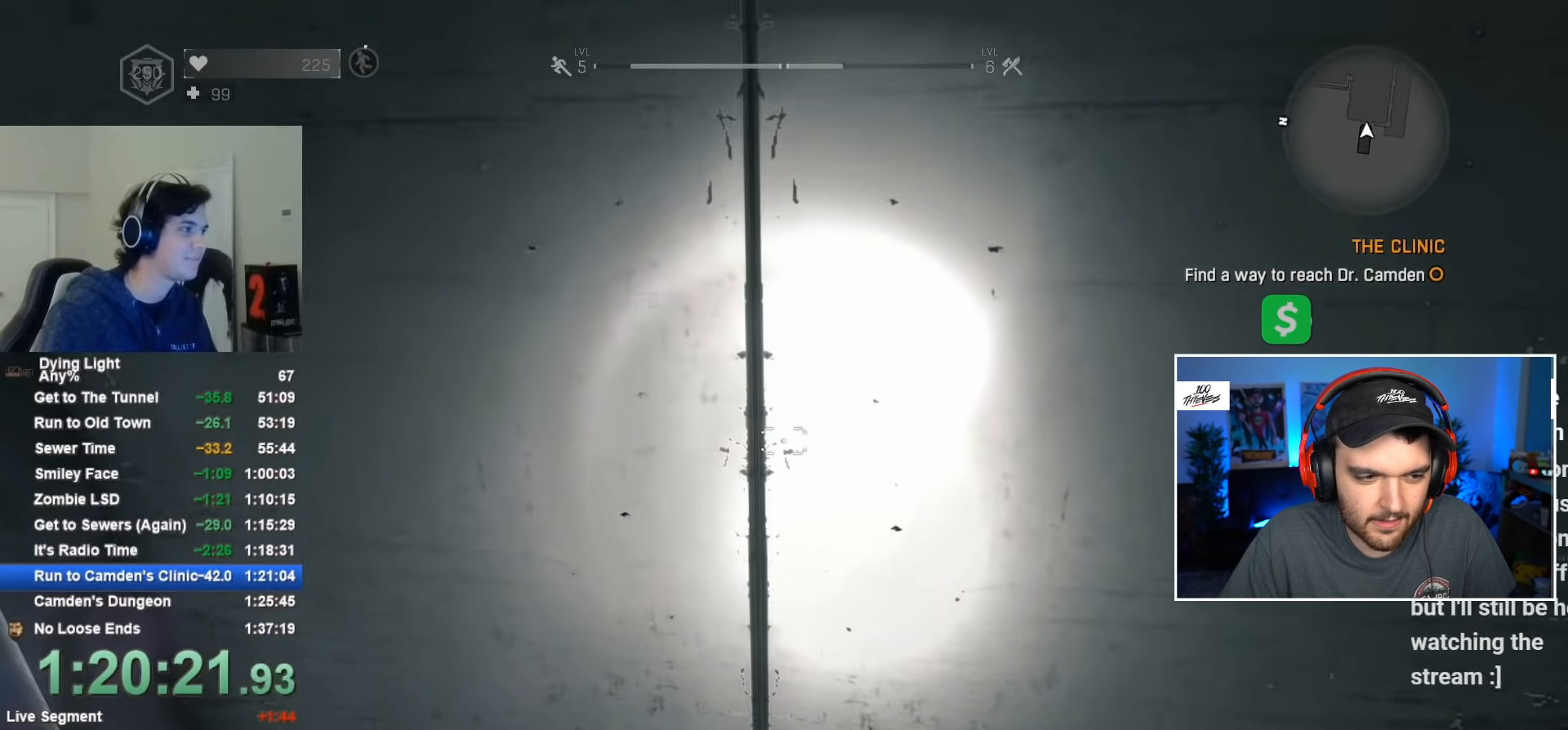
Gameplay with keyboard and mouse; each line is a JSON object with the keys and mouse buttons held at the frame after it. "events" lists presses ("down") and releases ("up") of "1", "2", "3", "4", "5", "a", "alt", "c", "caps_lock", "ctrl", "d", "e", "f", "g", "q", "r", "s", "shift", "space", "t", "tab", "v", "w", "x", "z", "mouse_left", "mouse_wheel" and "mouse_right" between this image and that frame as [ms after this image, input, new state], when the widget could be followed in between. "mouse_left", "mouse_wheel", "mouse_right" = the "left", "wheel", "right" buttons of the "mouse" list. No other keys are recorded. "wheel" means that the mouse wheel is clicked or scrolled. "mouse_move" is the direction in which the mouse moves at that frame (one of eight, or "still"), when it could be read.
{"keys": ["1"], "mouse": [], "mouse_move": "right", "events": [[50, "f", "up"], [250, "1", "down"]]}
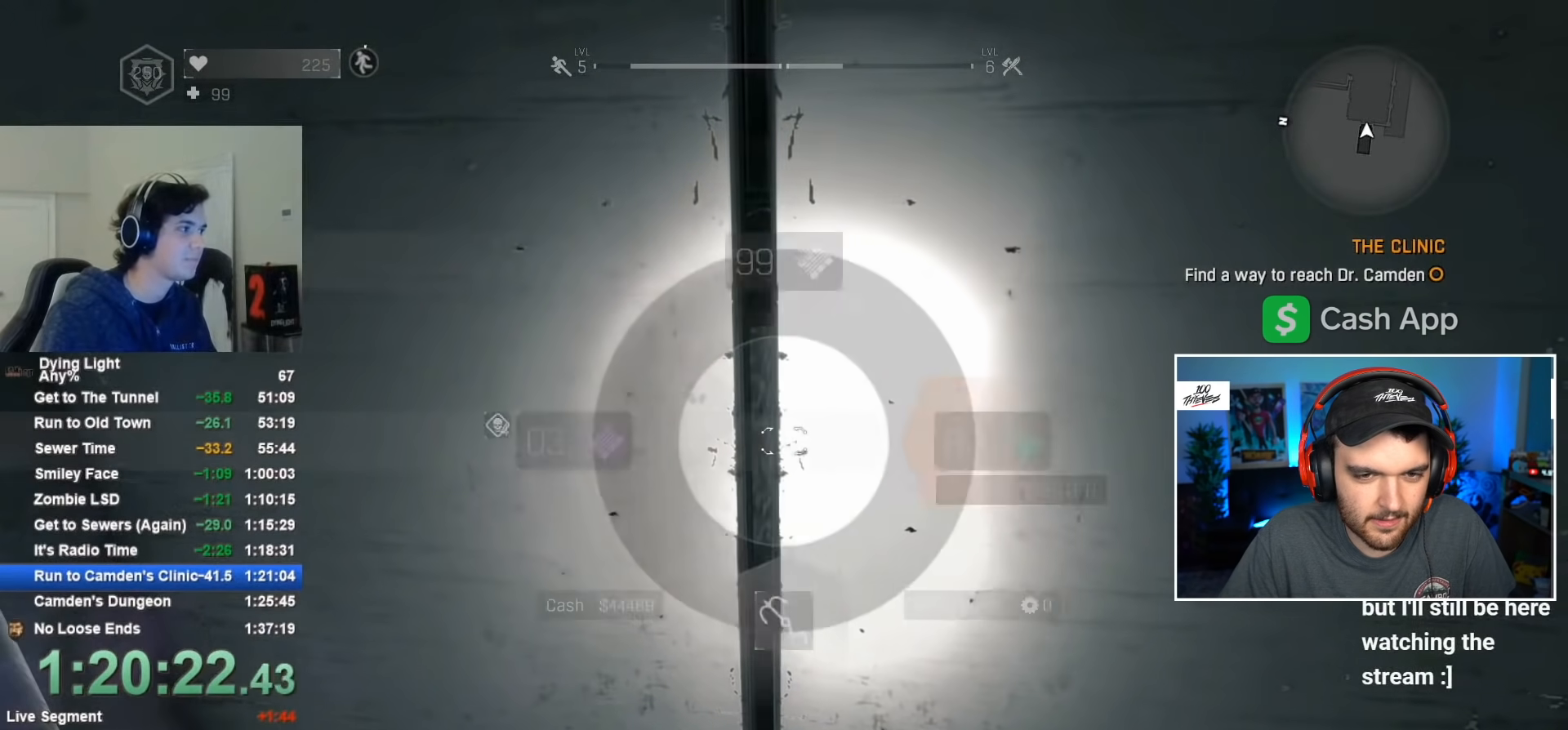
{"keys": ["1"], "mouse": [], "mouse_move": "right", "events": []}
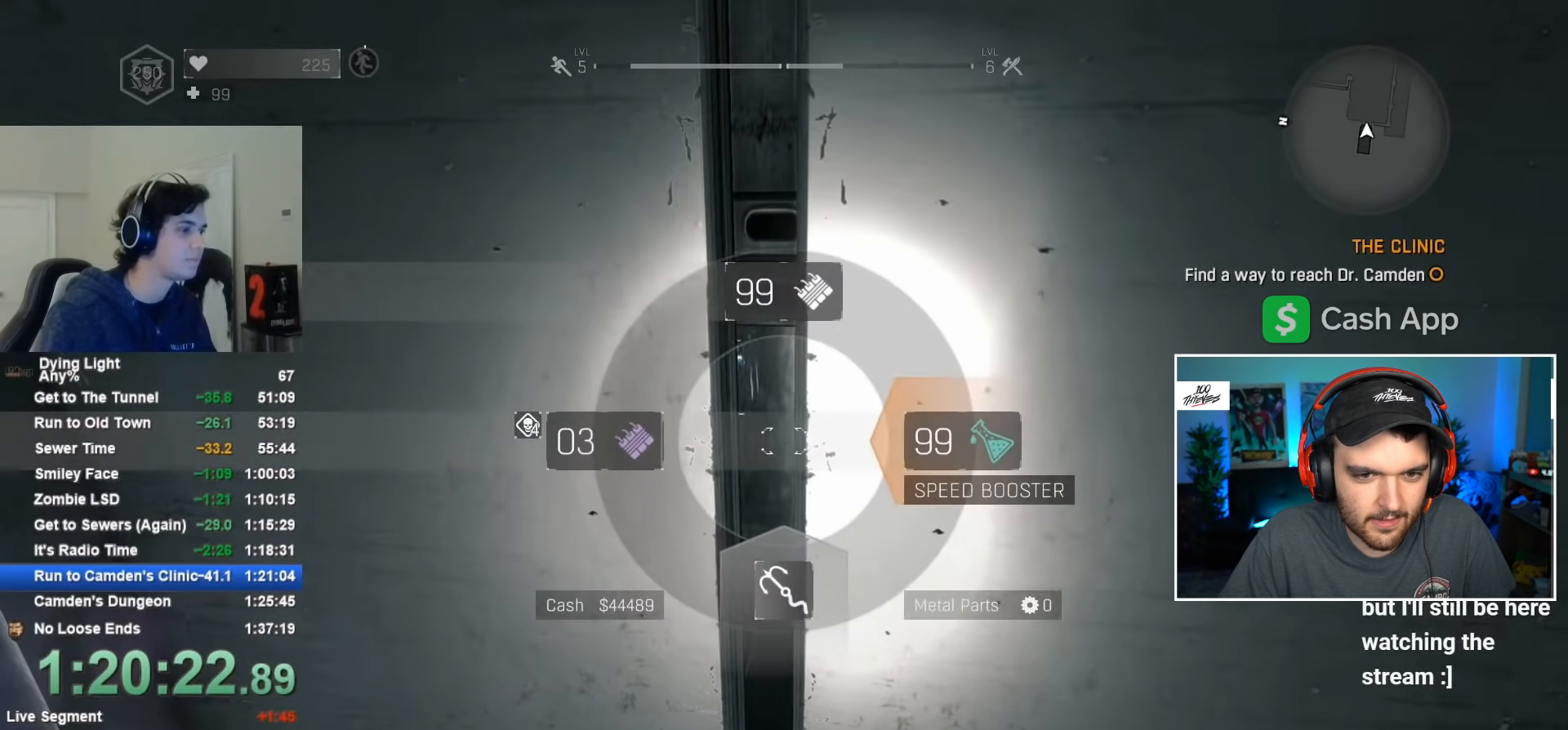
{"keys": ["f"], "mouse": [], "mouse_move": "still", "events": [[34, "1", "up"], [217, "f", "down"], [267, "f", "up"], [367, "f", "down"], [467, "f", "up"], [500, "f", "down"]]}
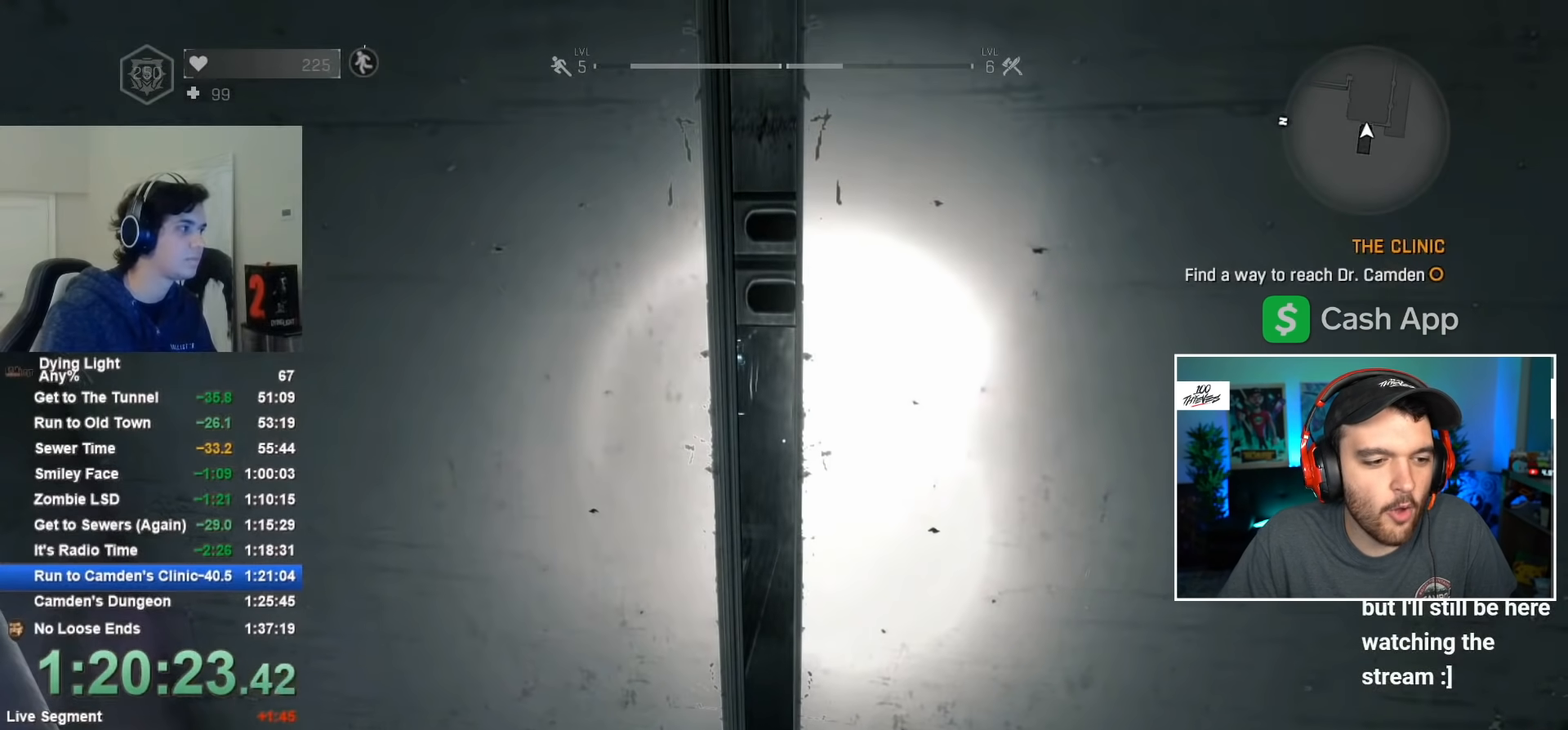
{"keys": [], "mouse": [], "mouse_move": "still", "events": [[100, "f", "up"], [184, "f", "down"], [217, "f", "up"], [317, "f", "down"], [367, "f", "up"], [450, "f", "down"], [500, "f", "up"]]}
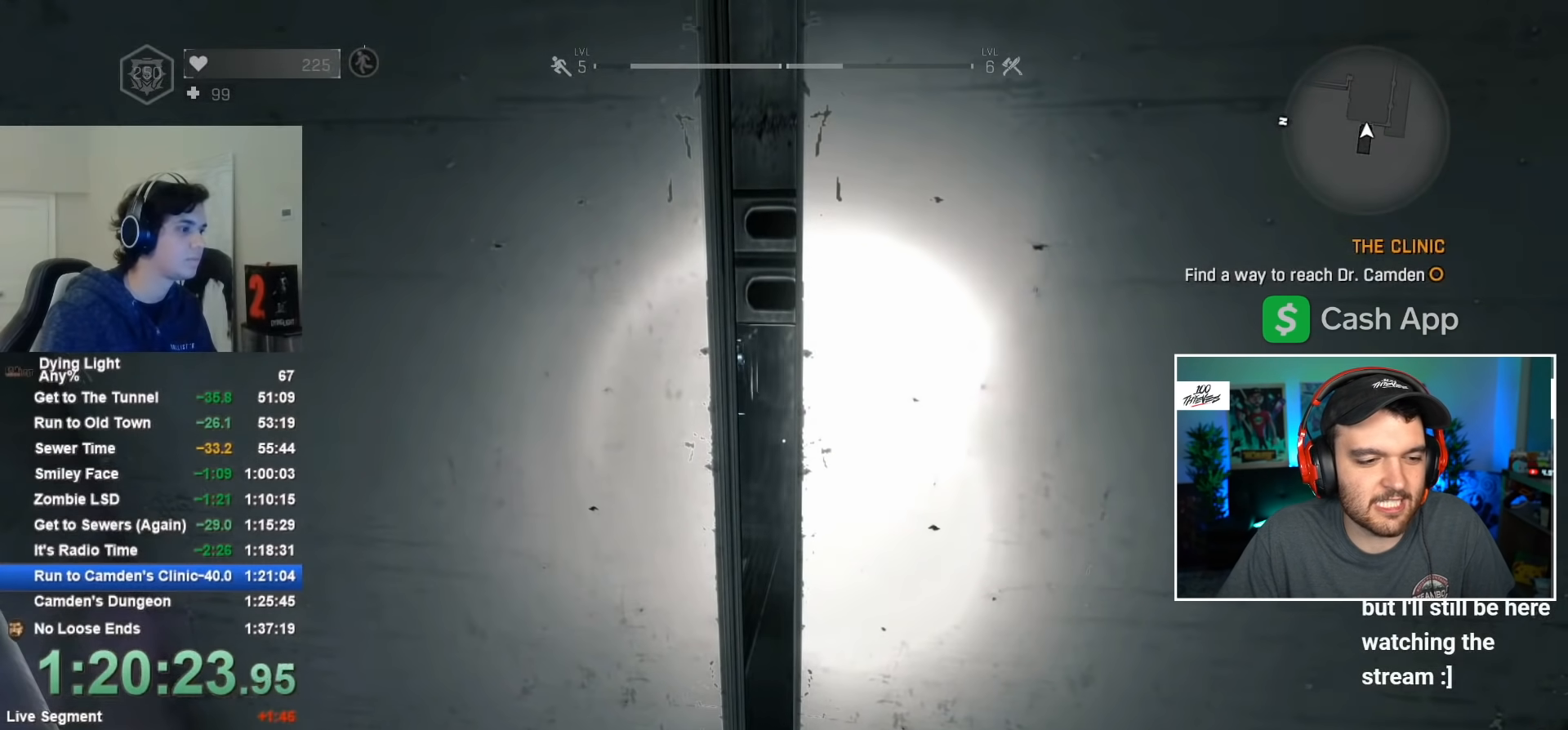
{"keys": [], "mouse": [], "mouse_move": "still", "events": [[100, "f", "down"], [200, "f", "up"], [234, "f", "down"], [334, "f", "up"], [434, "f", "down"], [467, "f", "up"]]}
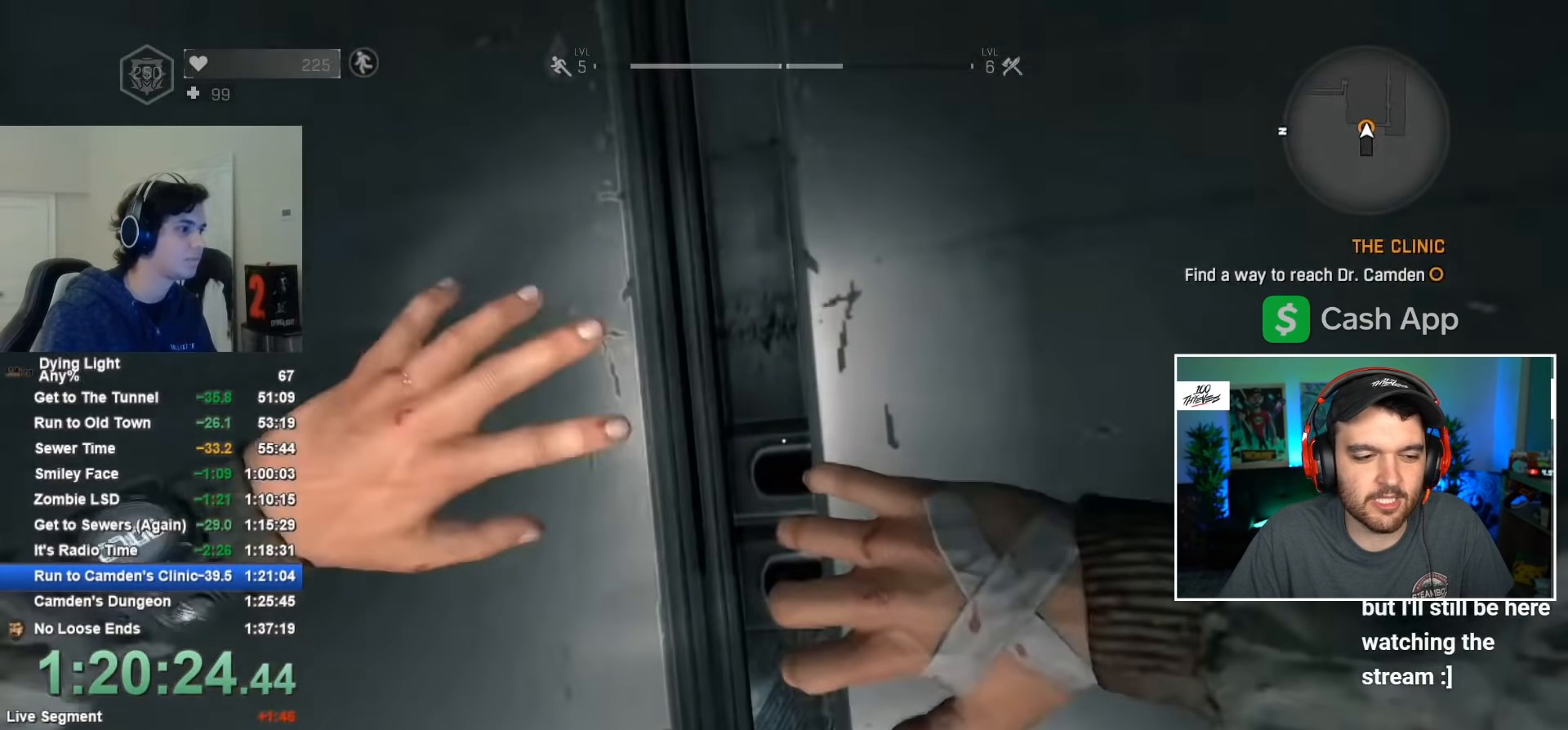
{"keys": ["f"], "mouse": [], "mouse_move": "still", "events": [[67, "f", "down"], [300, "f", "up"], [350, "f", "down"], [400, "f", "up"], [484, "f", "down"]]}
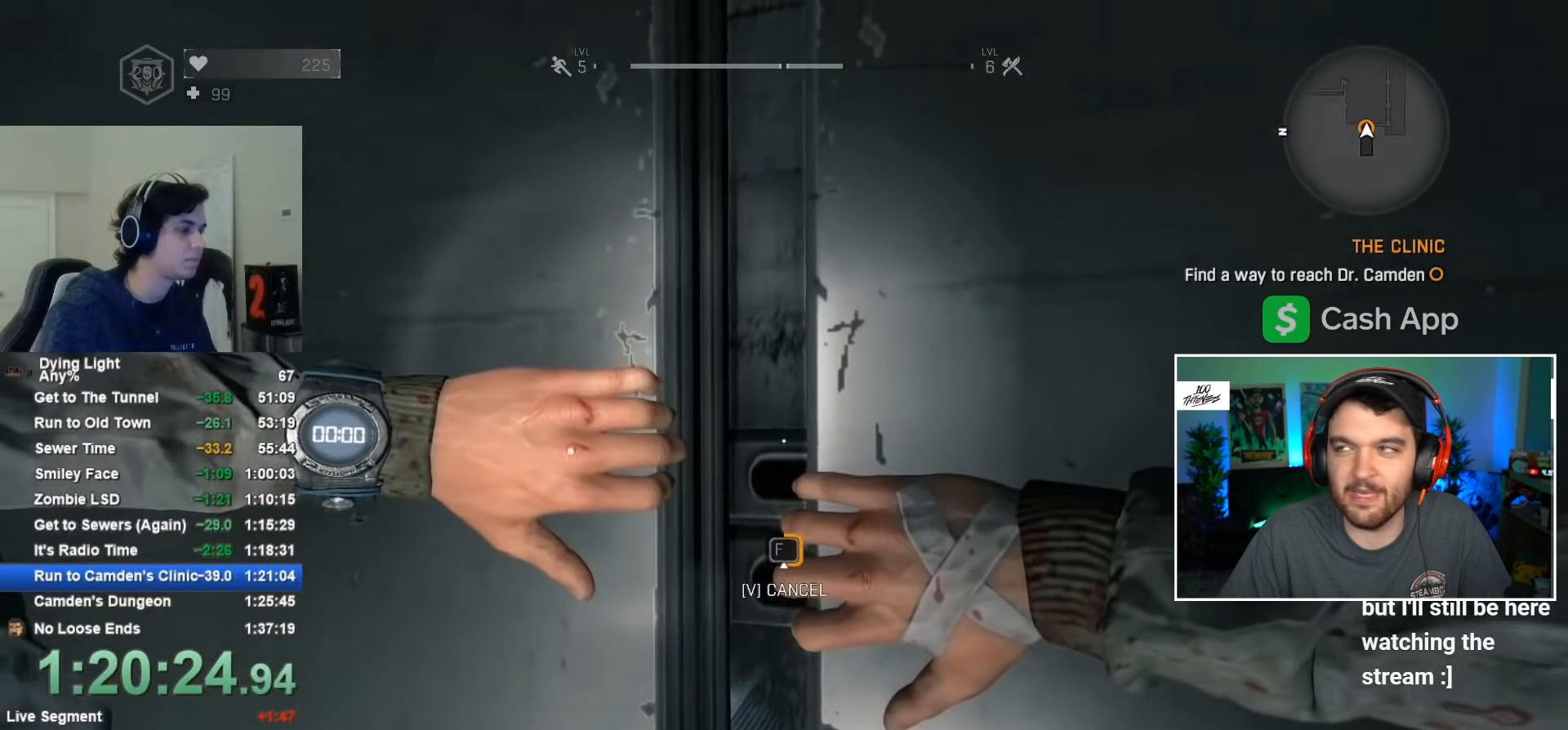
{"keys": ["f"], "mouse": [], "mouse_move": "still", "events": [[34, "f", "up"], [150, "f", "down"], [200, "f", "up"], [284, "f", "down"], [384, "f", "up"], [434, "f", "down"]]}
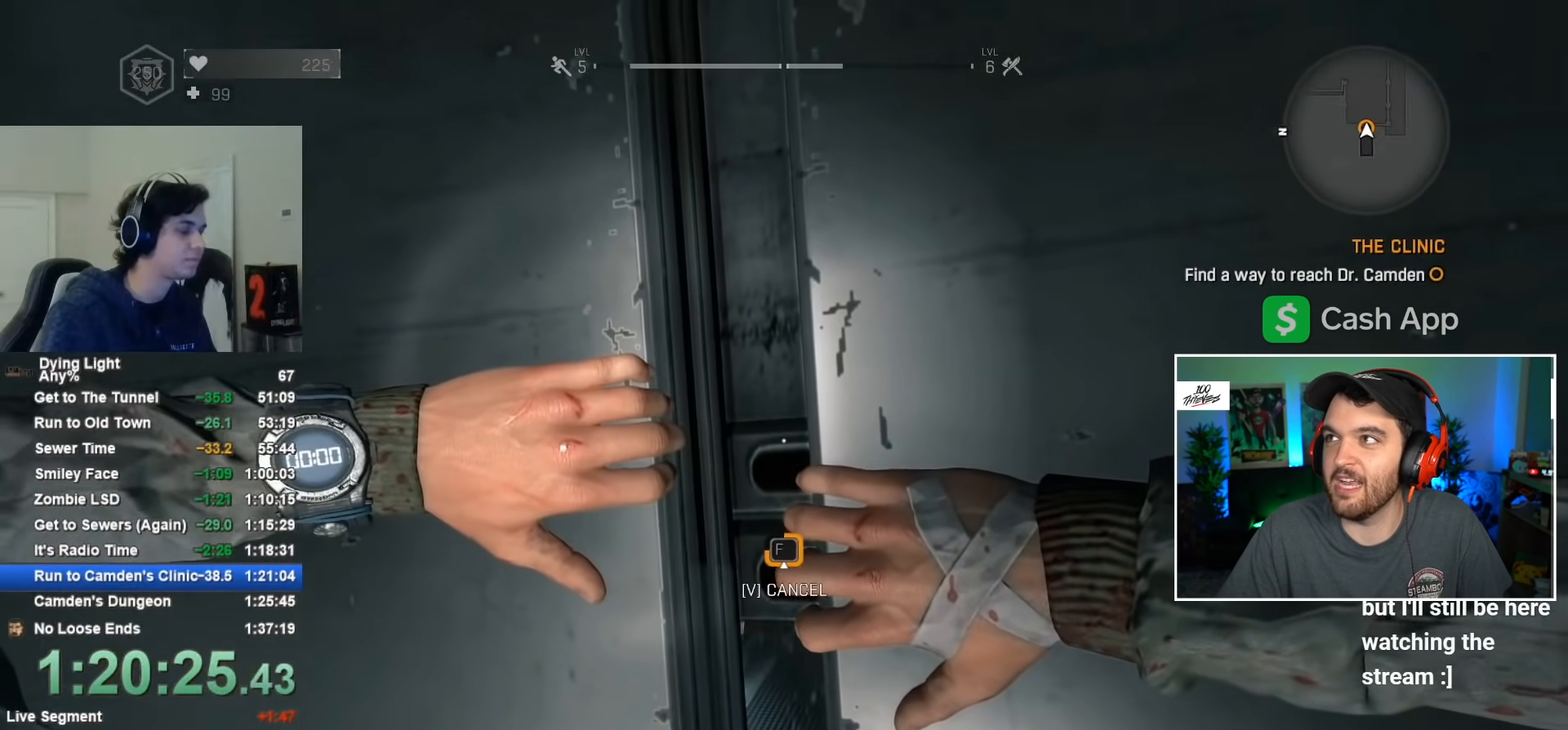
{"keys": [], "mouse": [], "mouse_move": "still", "events": [[17, "f", "up"], [67, "f", "down"], [167, "f", "up"], [250, "f", "down"], [300, "f", "up"], [400, "f", "down"], [450, "f", "up"]]}
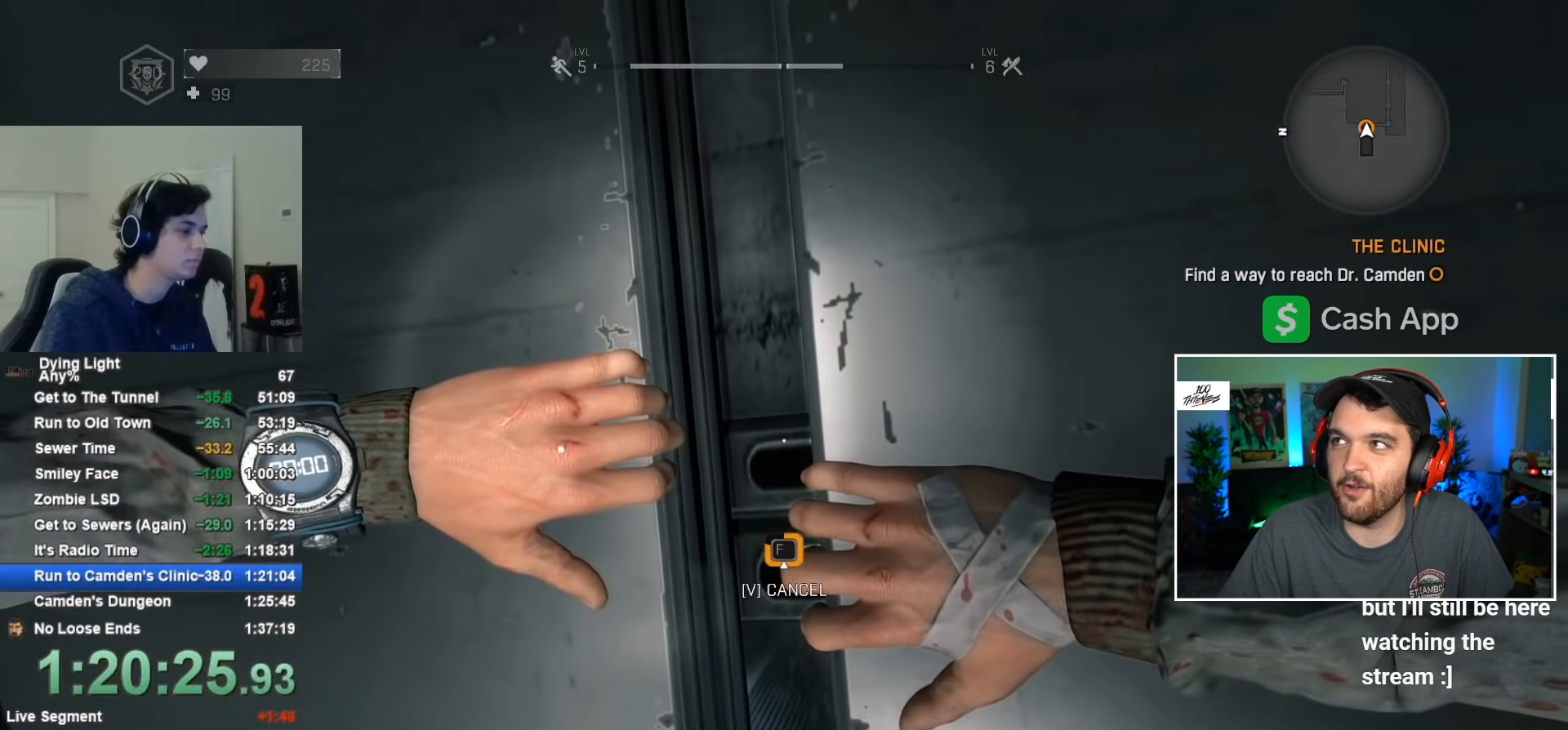
{"keys": ["f"], "mouse": [], "mouse_move": "still", "events": [[34, "f", "down"], [84, "f", "up"], [184, "f", "down"], [217, "f", "up"], [317, "f", "down"], [367, "f", "up"], [467, "f", "down"]]}
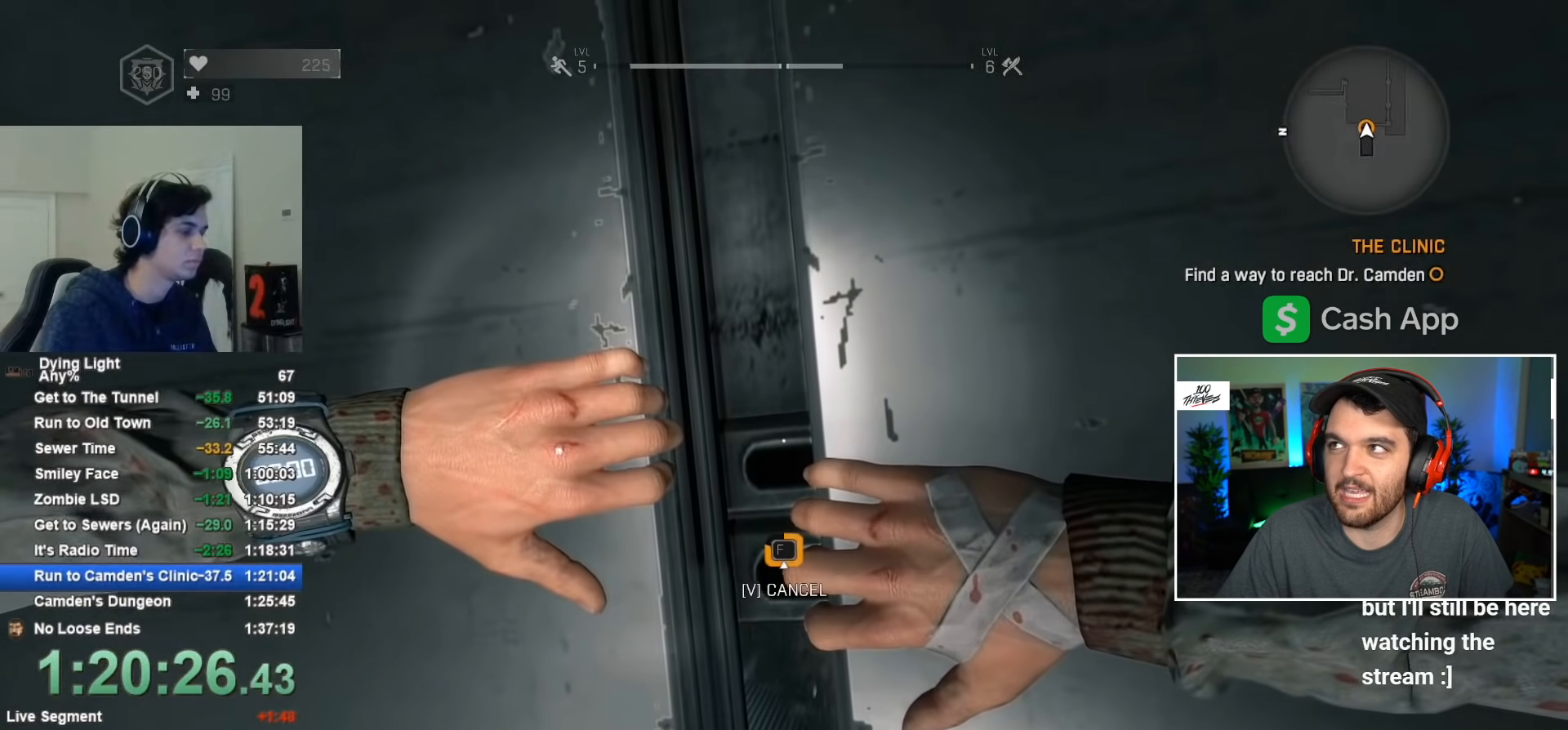
{"keys": [], "mouse": [], "mouse_move": "still", "events": [[50, "f", "up"], [100, "f", "down"], [200, "f", "up"], [234, "f", "down"], [334, "f", "up"], [434, "f", "down"], [484, "f", "up"]]}
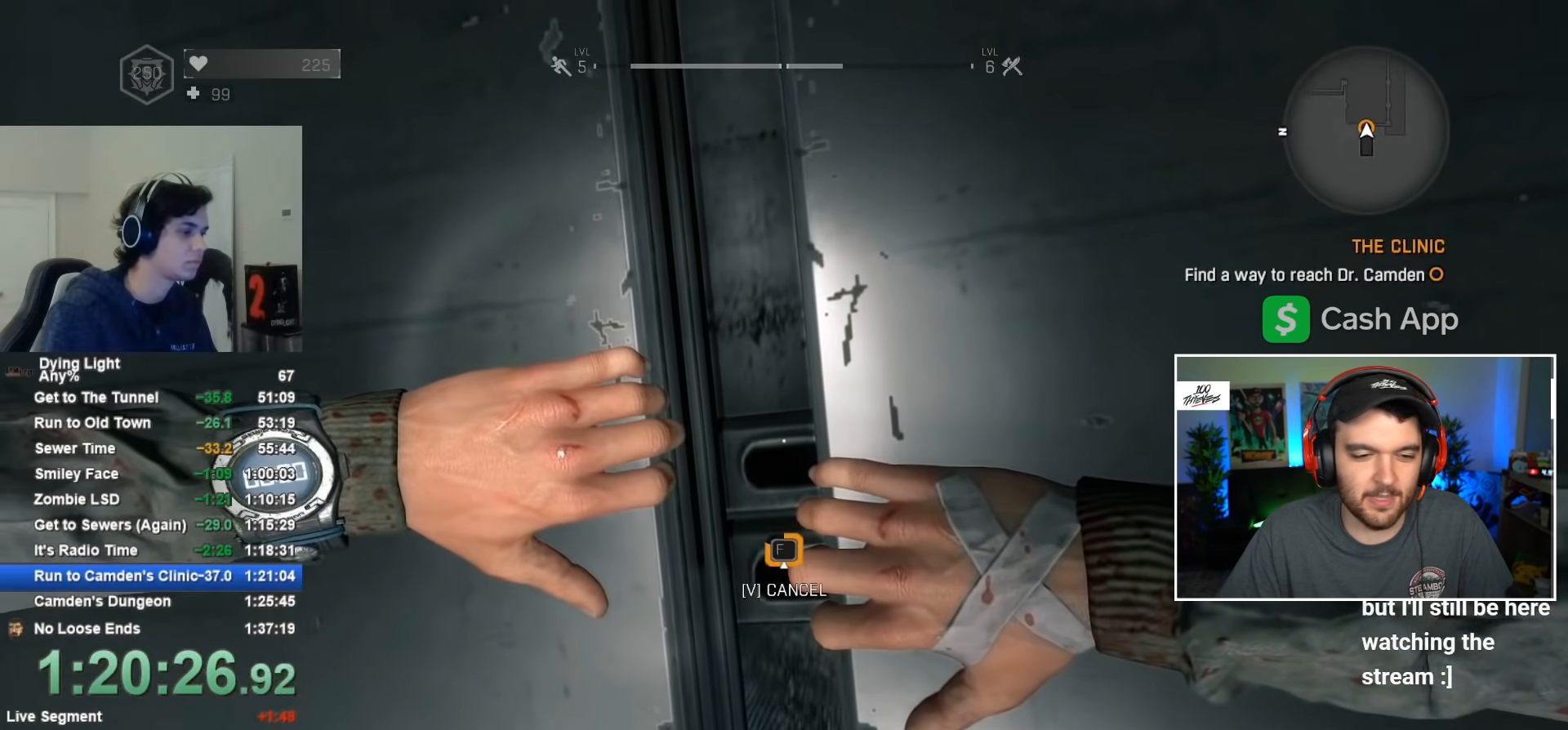
{"keys": ["f"], "mouse": [], "mouse_move": "still", "events": [[67, "f", "down"], [117, "f", "up"], [217, "f", "down"], [300, "f", "up"], [350, "f", "down"], [450, "f", "up"], [500, "f", "down"]]}
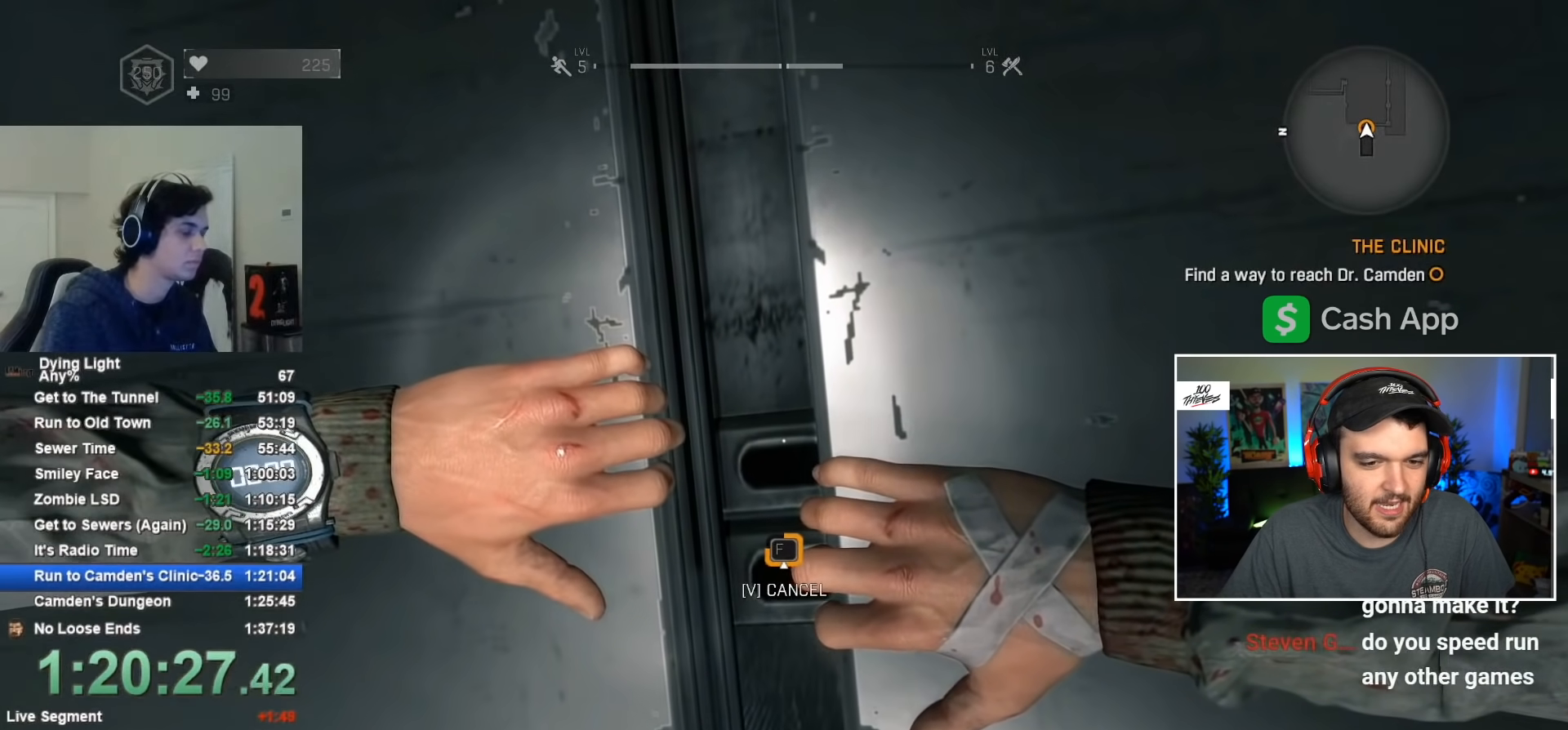
{"keys": ["f"], "mouse": [], "mouse_move": "still", "events": [[84, "f", "up"], [134, "f", "down"], [234, "f", "up"], [317, "f", "down"], [417, "f", "up"], [450, "f", "down"]]}
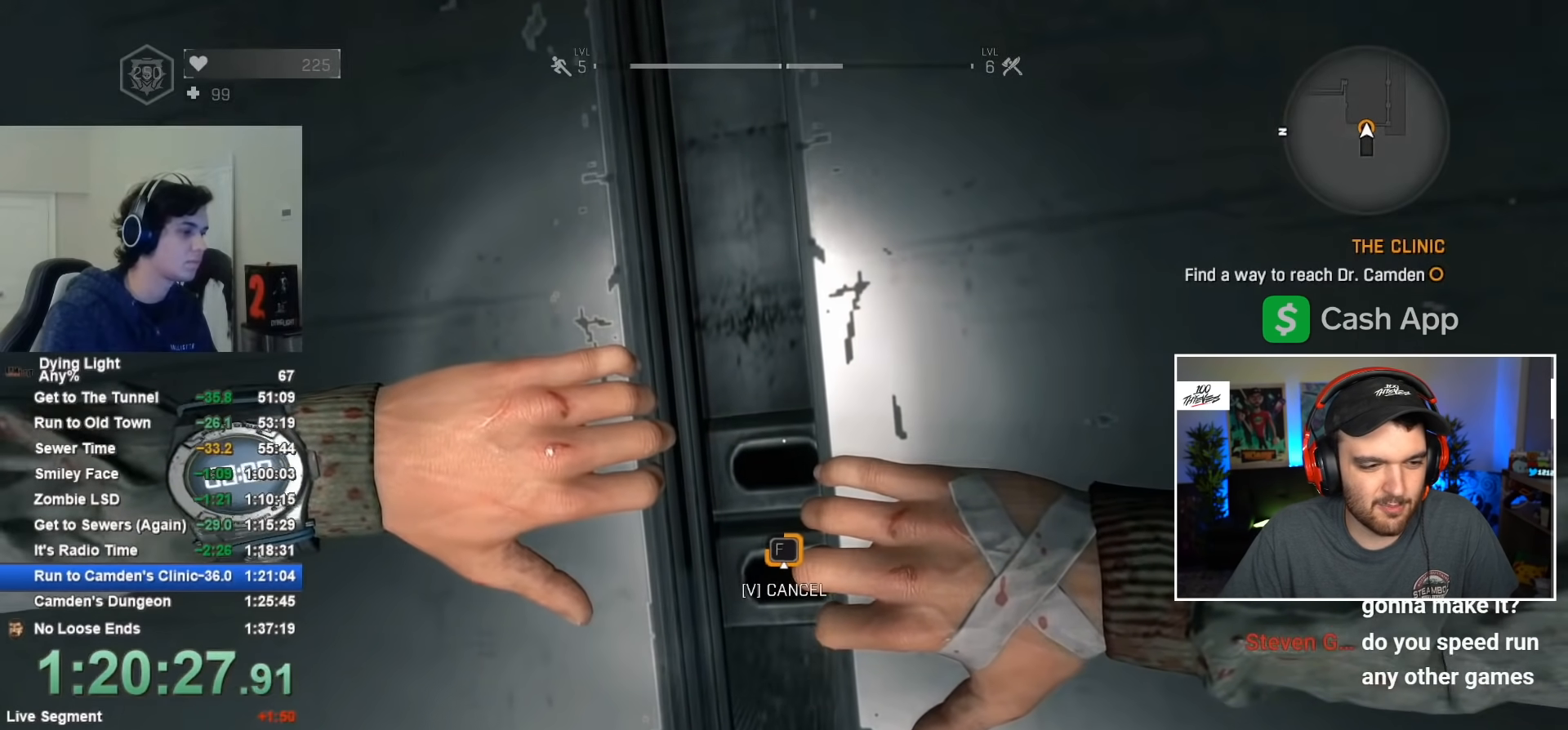
{"keys": [], "mouse": [], "mouse_move": "still", "events": [[50, "f", "up"], [100, "f", "down"], [200, "f", "up"], [284, "f", "down"], [334, "f", "up"], [434, "f", "down"], [467, "f", "up"]]}
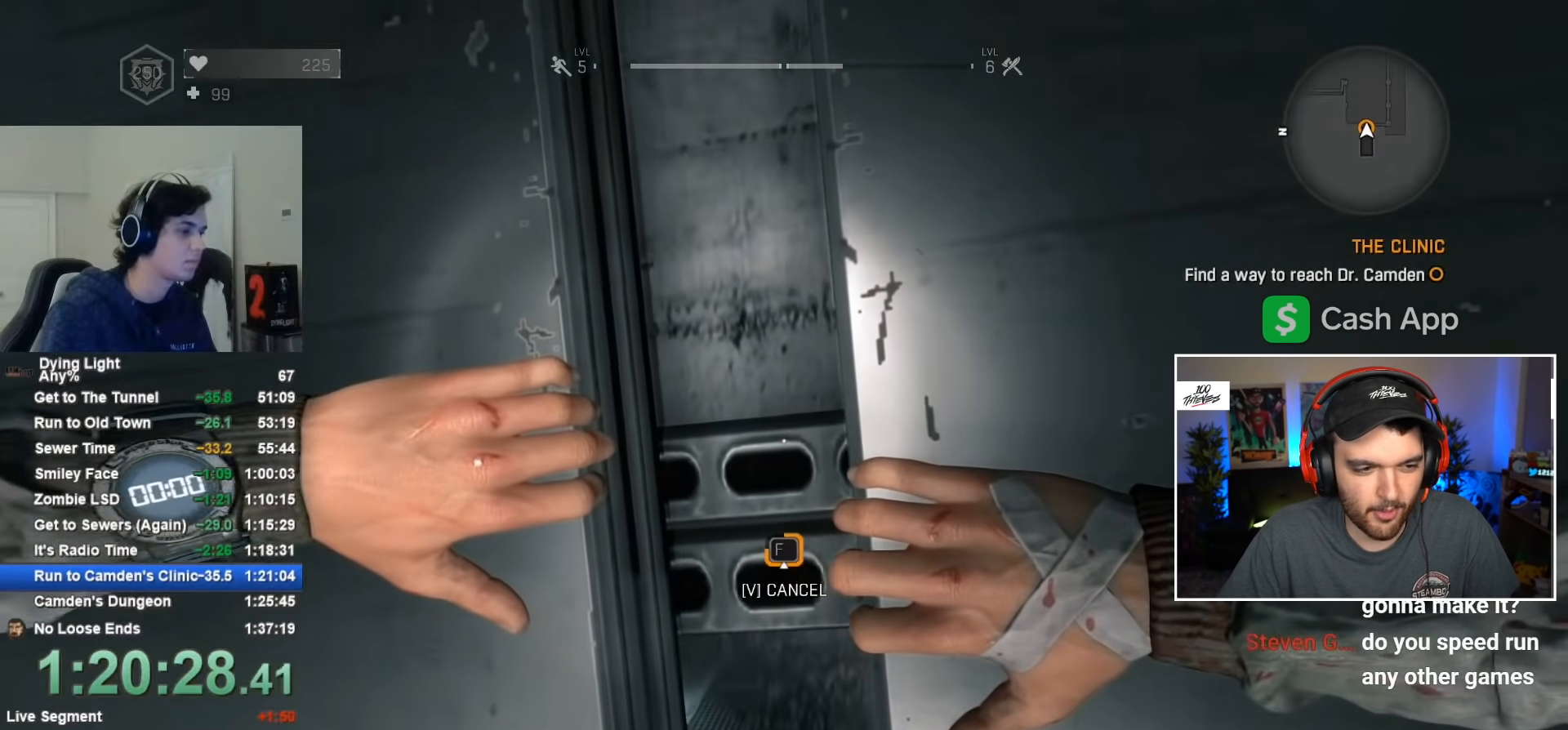
{"keys": [], "mouse": [], "mouse_move": "still", "events": [[67, "f", "down"], [167, "f", "up"], [250, "f", "down"], [300, "f", "up"], [400, "f", "down"], [450, "f", "up"]]}
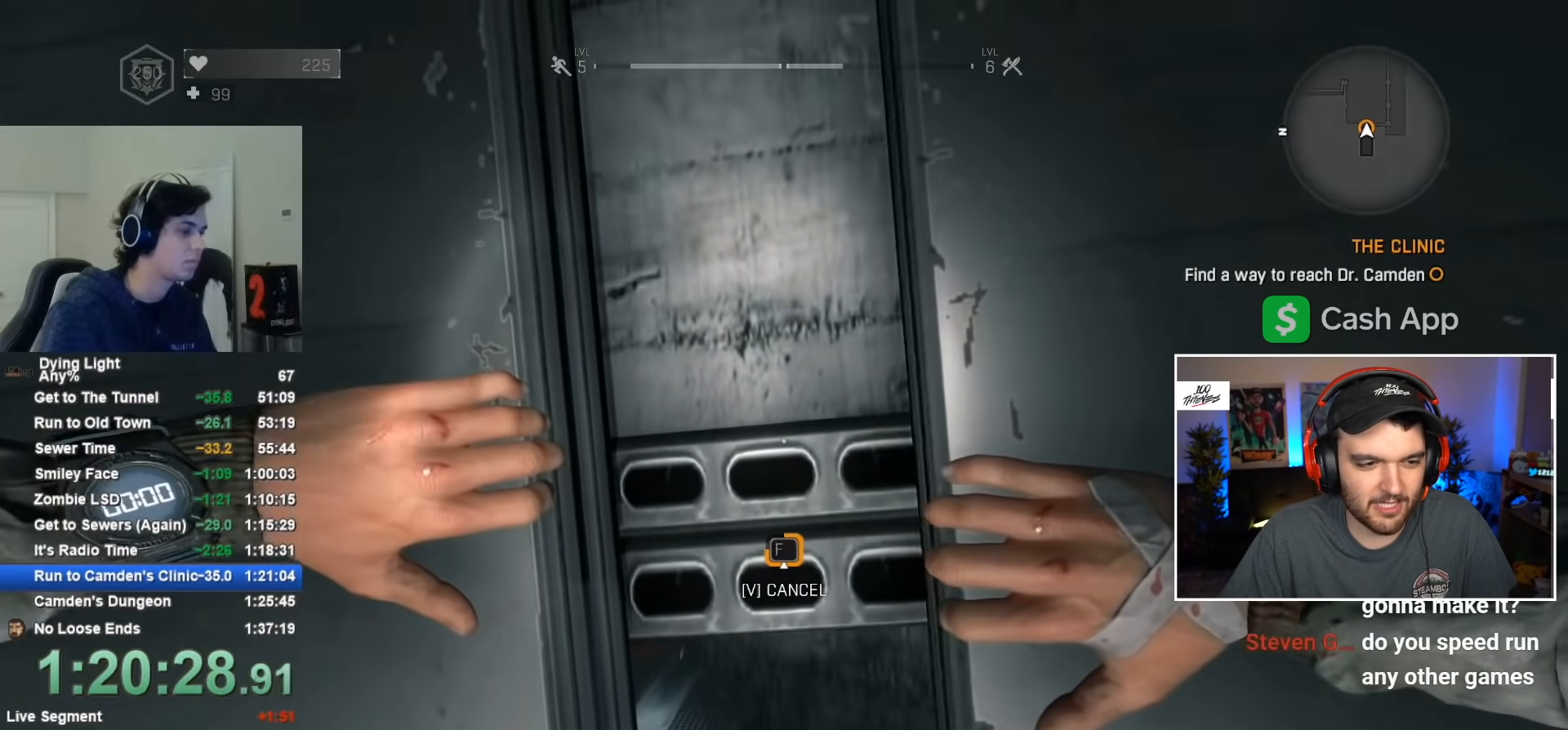
{"keys": ["f"], "mouse": [], "mouse_move": "still", "events": [[34, "f", "down"], [84, "f", "up"], [184, "f", "down"], [267, "f", "up"], [367, "f", "down"], [417, "f", "up"], [500, "f", "down"]]}
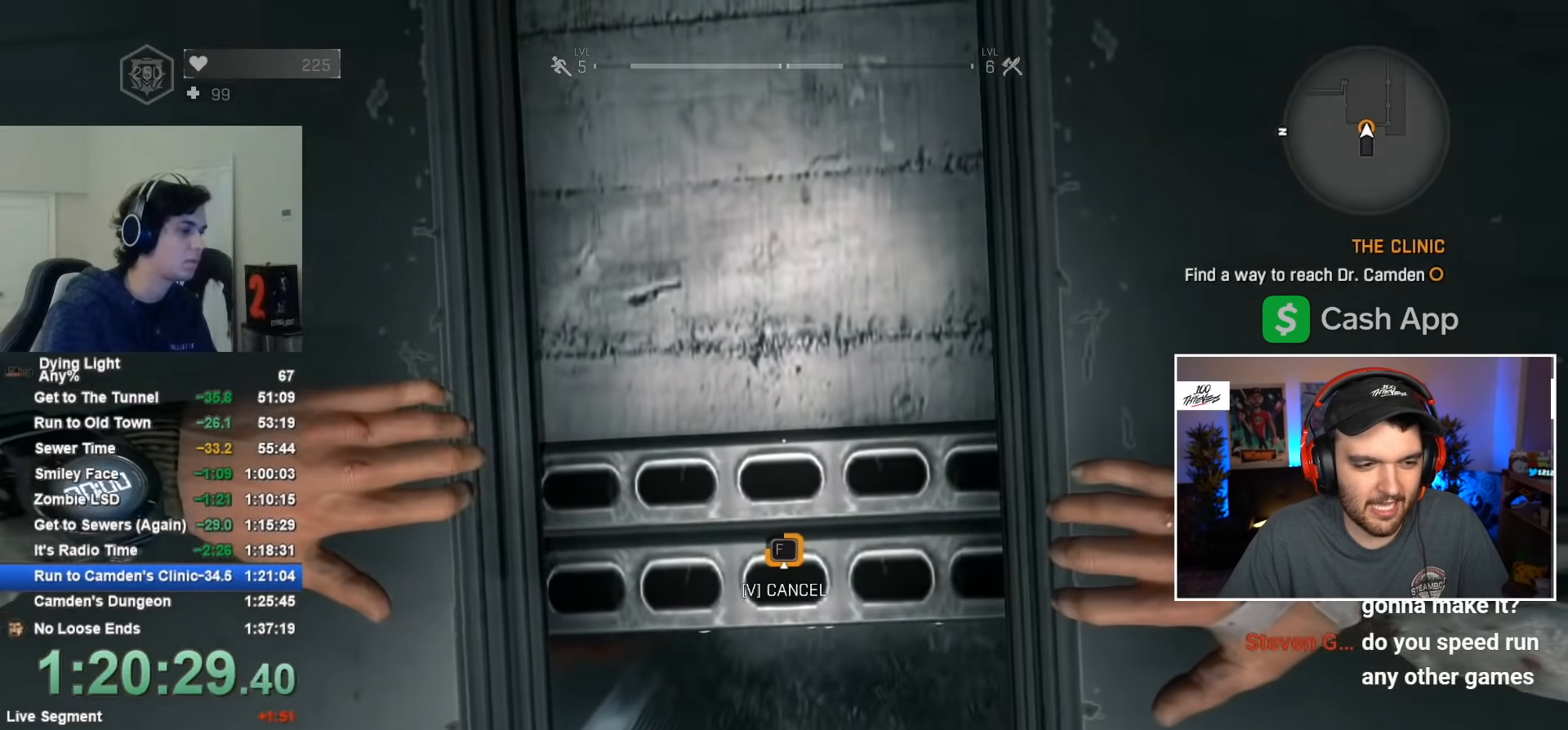
{"keys": [], "mouse": [], "mouse_move": "still", "events": [[50, "f", "up"], [150, "f", "down"], [334, "f", "up"]]}
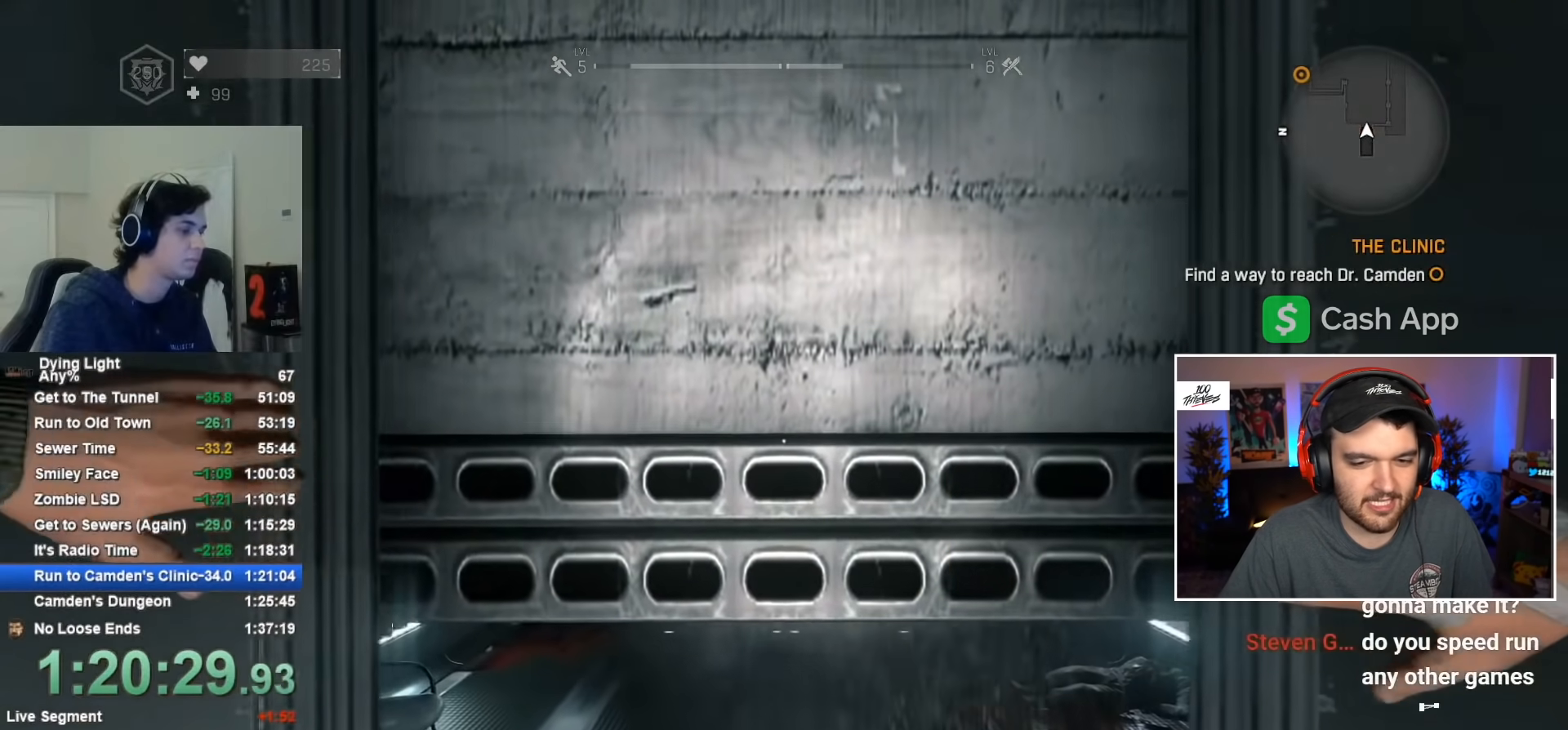
{"keys": [], "mouse": ["wheel"], "mouse_move": "still", "events": [[484, "mouse_wheel", "down"]]}
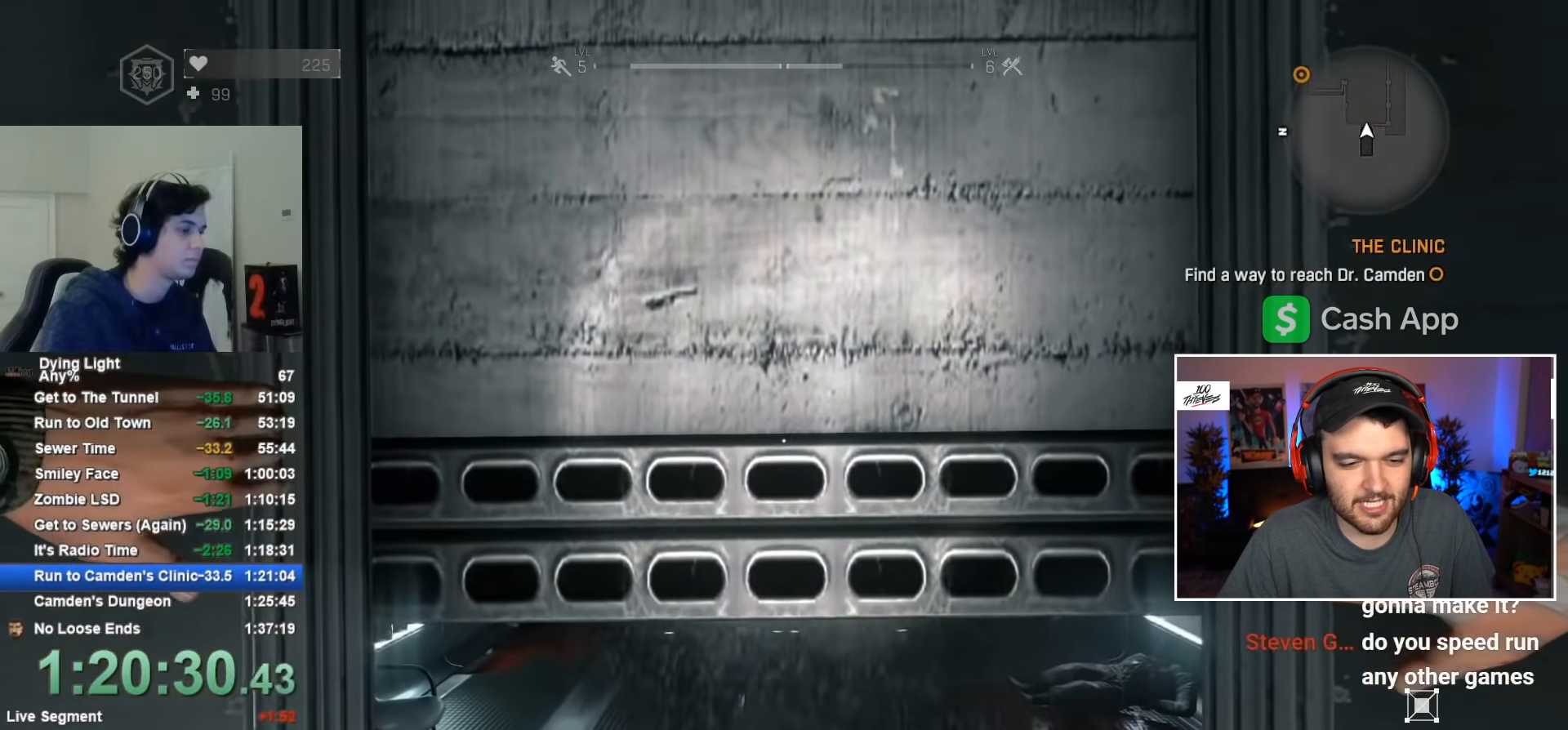
{"keys": [], "mouse": ["wheel"], "mouse_move": "still", "events": [[84, "mouse_wheel", "up"], [134, "mouse_wheel", "down"], [267, "mouse_wheel", "up"], [317, "mouse_wheel", "down"], [417, "mouse_wheel", "up"], [450, "mouse_wheel", "down"]]}
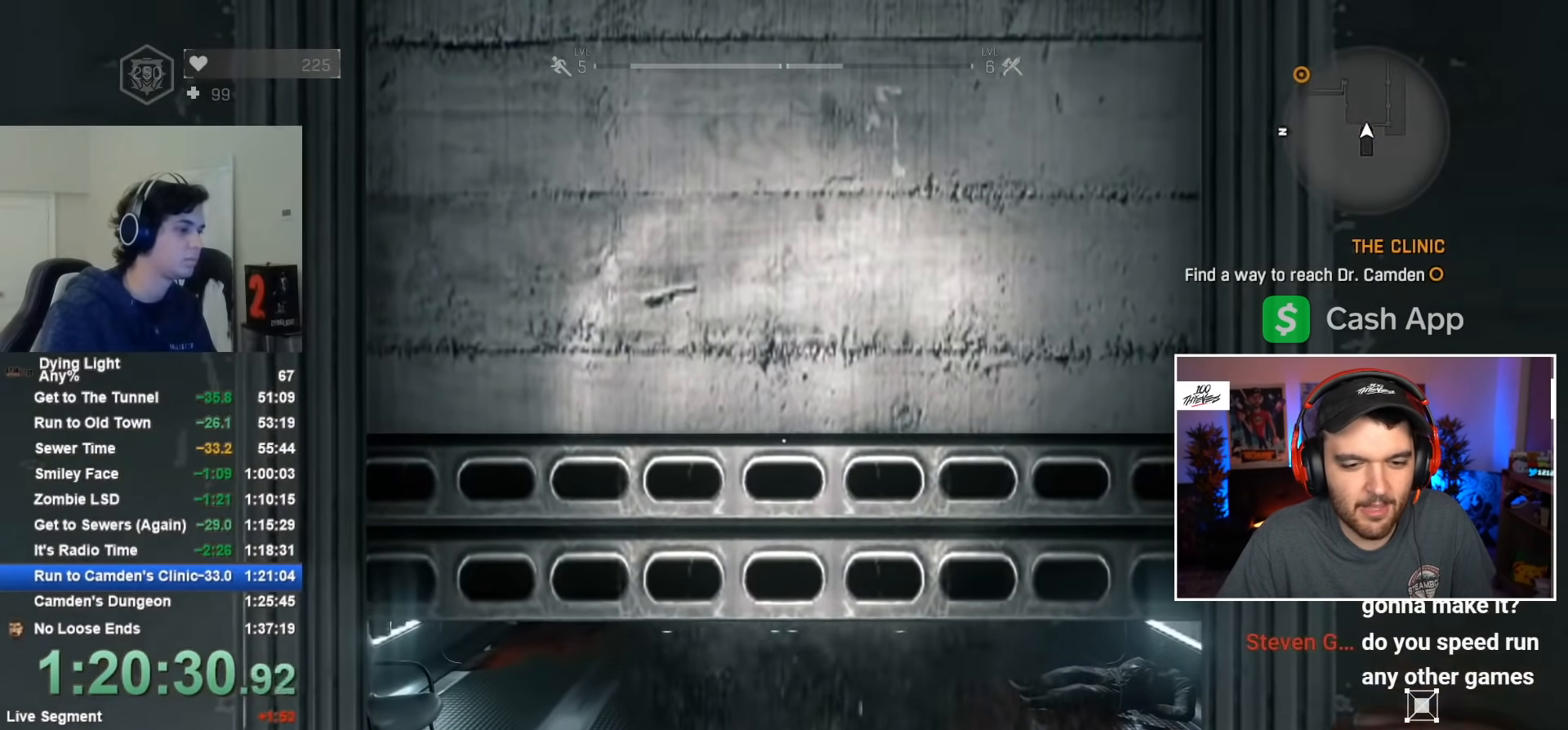
{"keys": [], "mouse": [], "mouse_move": "still", "events": [[50, "mouse_wheel", "up"]]}
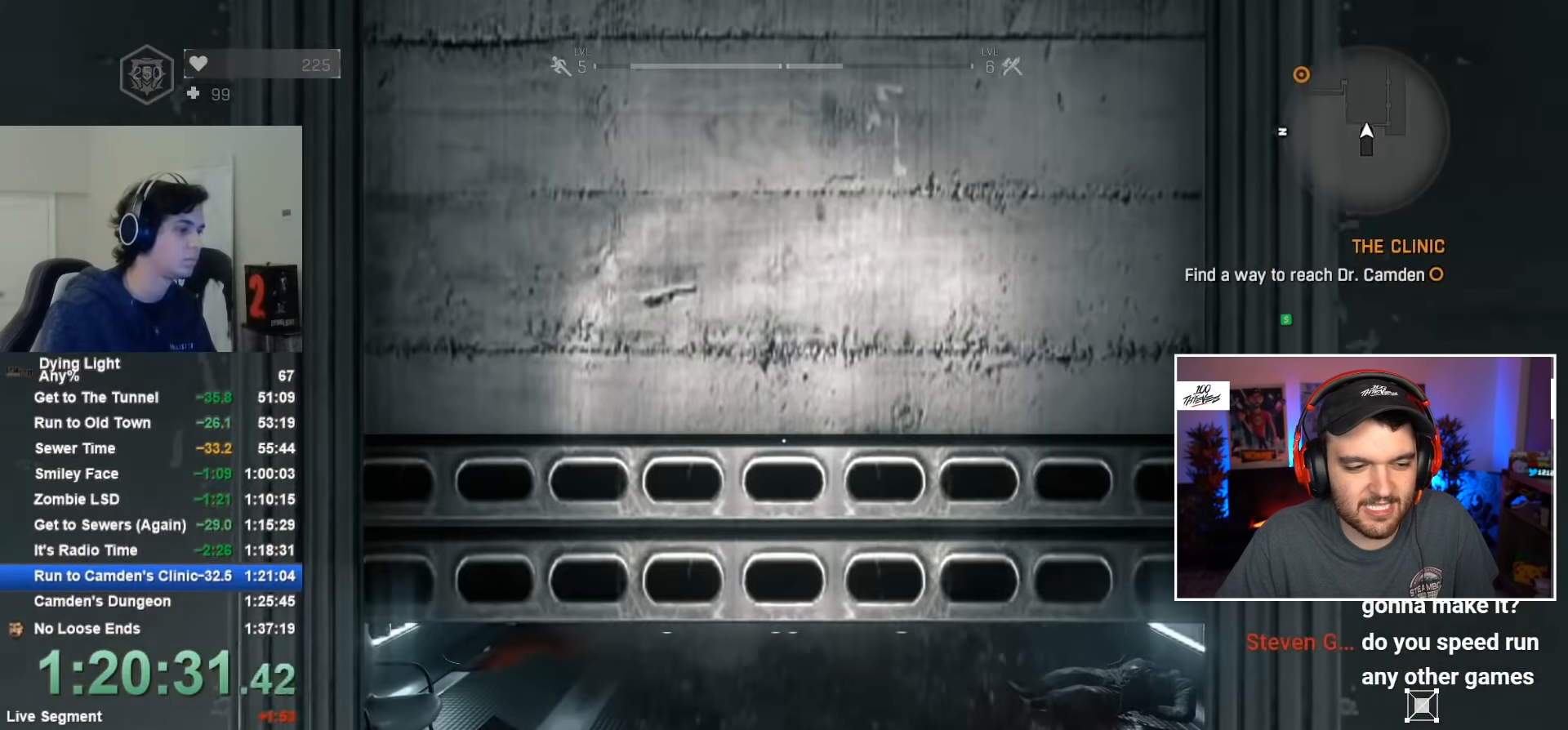
{"keys": ["w"], "mouse": [], "mouse_move": "still", "events": [[17, "c", "down"], [117, "c", "up"], [217, "w", "down"]]}
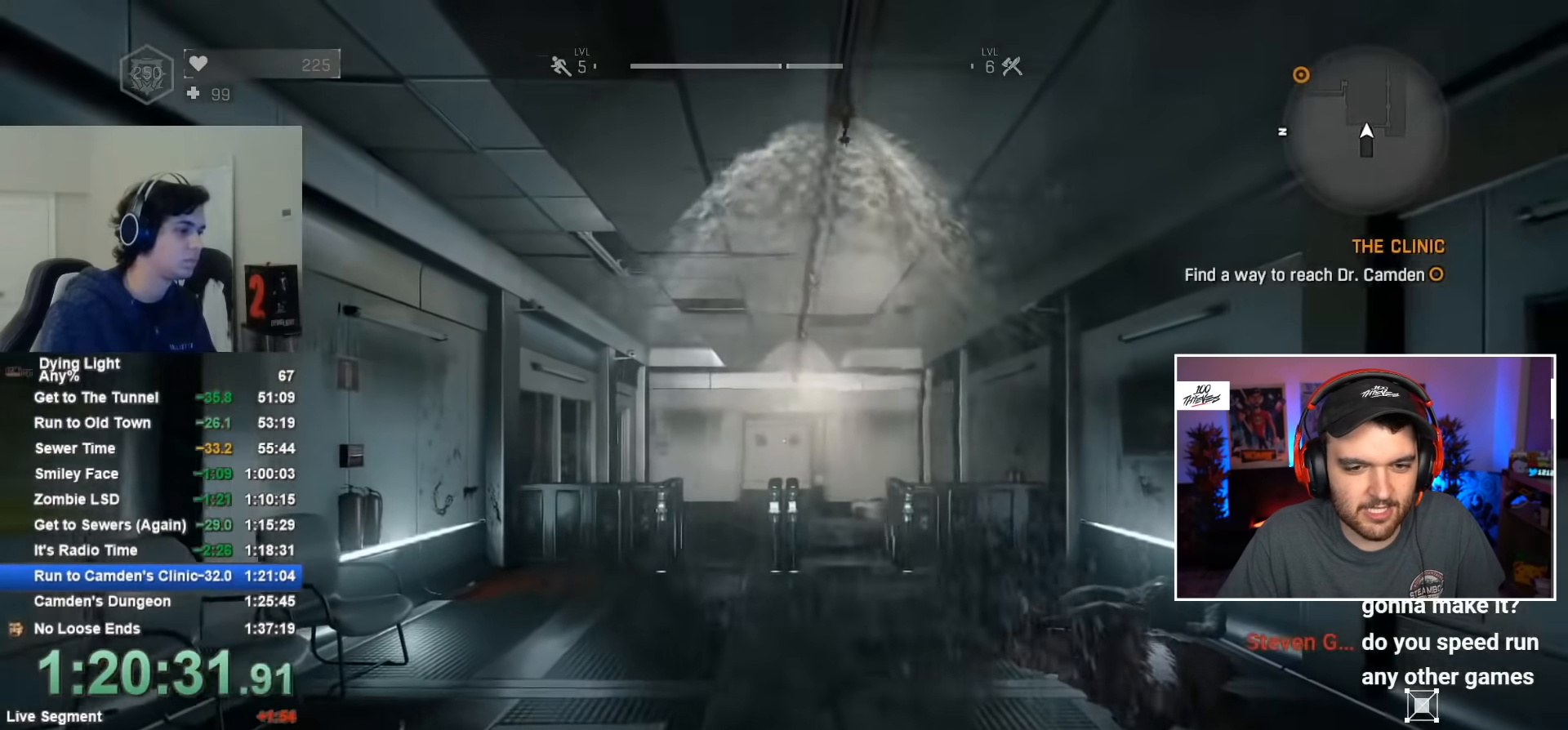
{"keys": ["space", "w"], "mouse": [], "mouse_move": "still", "events": [[84, "1", "down"], [417, "1", "up"], [500, "space", "down"]]}
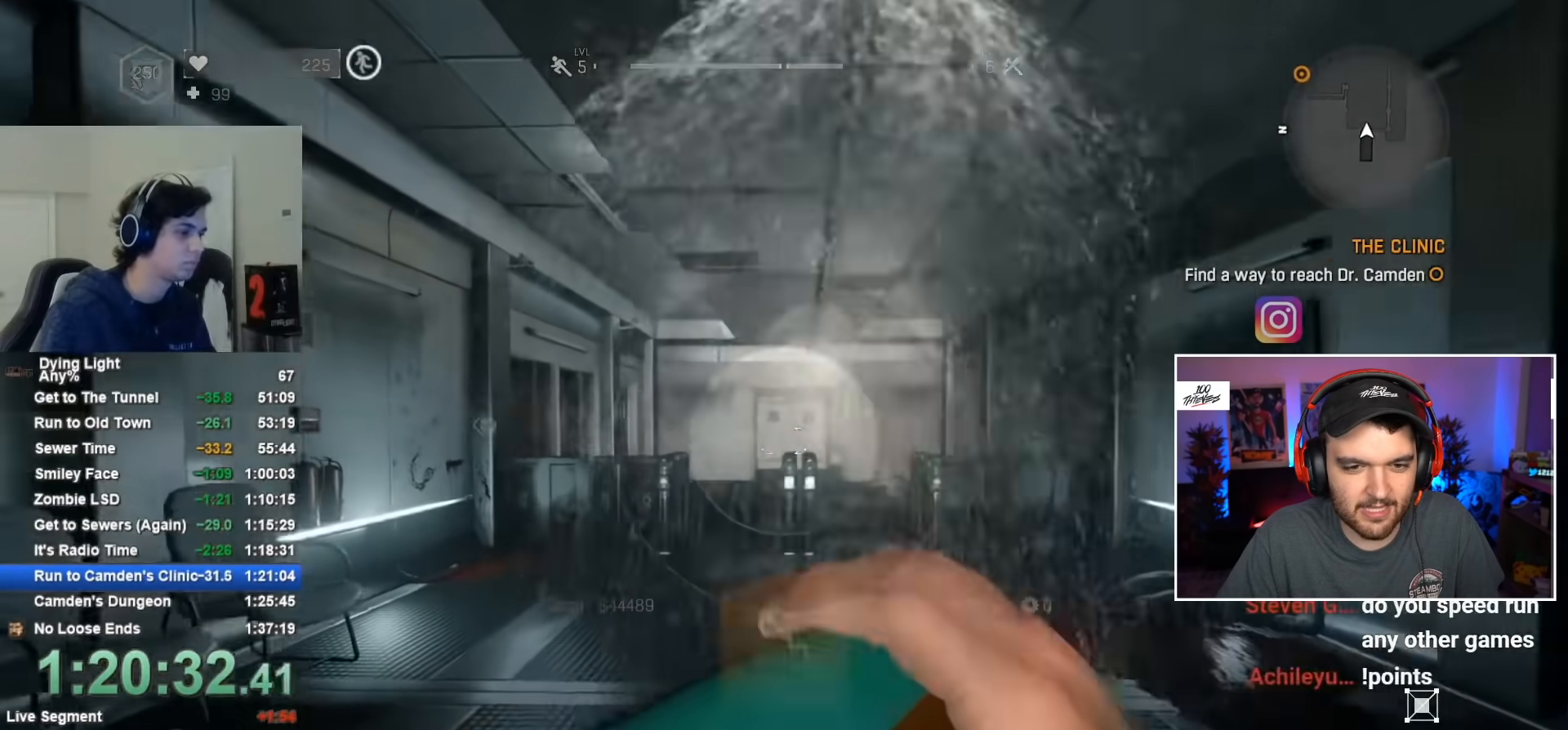
{"keys": ["shift", "w"], "mouse": ["wheel"], "mouse_move": "still", "events": [[50, "shift", "down"], [150, "space", "up"], [384, "mouse_wheel", "down"]]}
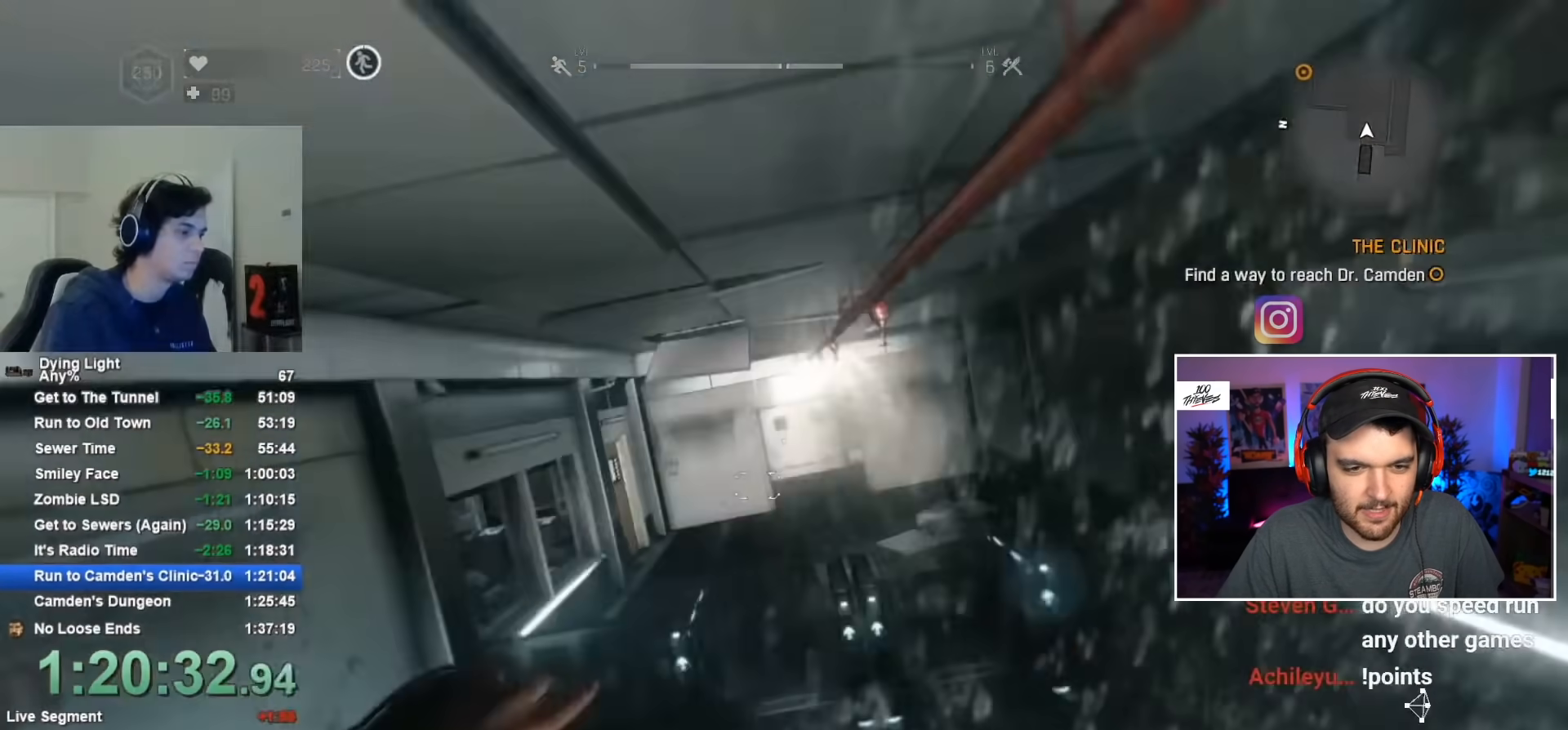
{"keys": ["shift", "w"], "mouse": [], "mouse_move": "still", "events": [[17, "mouse_wheel", "up"]]}
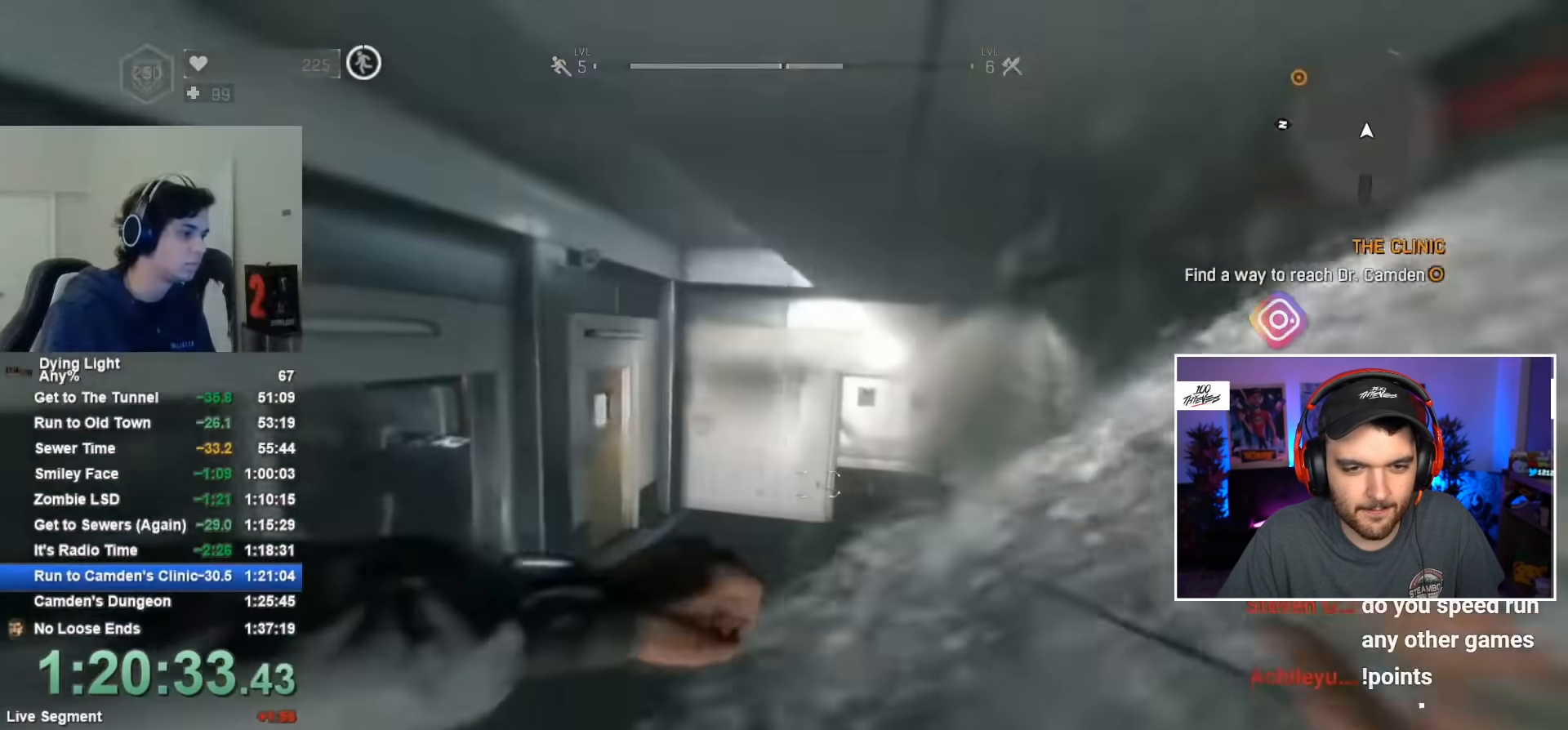
{"keys": ["shift", "w"], "mouse": [], "mouse_move": "right", "events": [[367, "c", "down"], [450, "c", "up"]]}
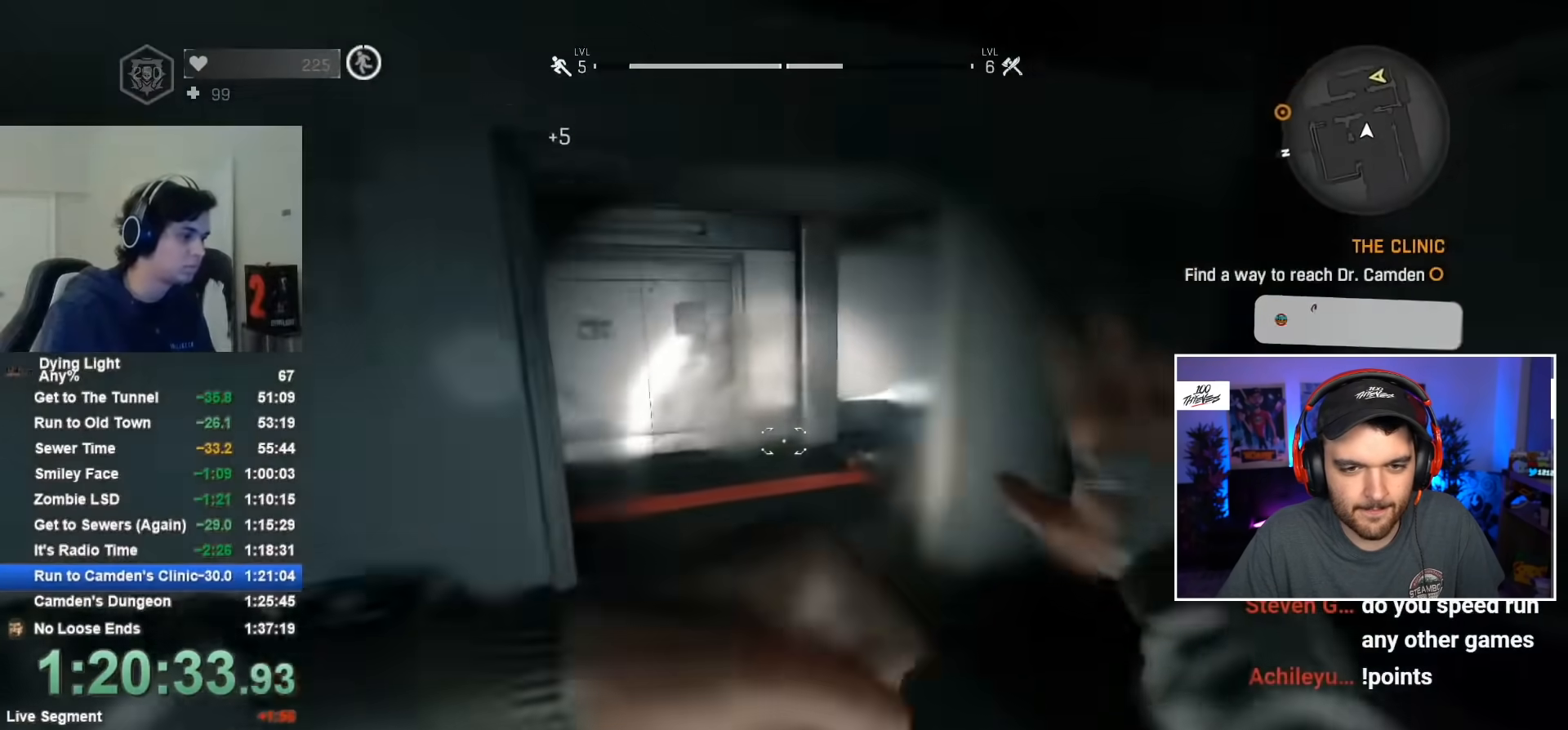
{"keys": ["shift", "w"], "mouse": [], "mouse_move": "left", "events": []}
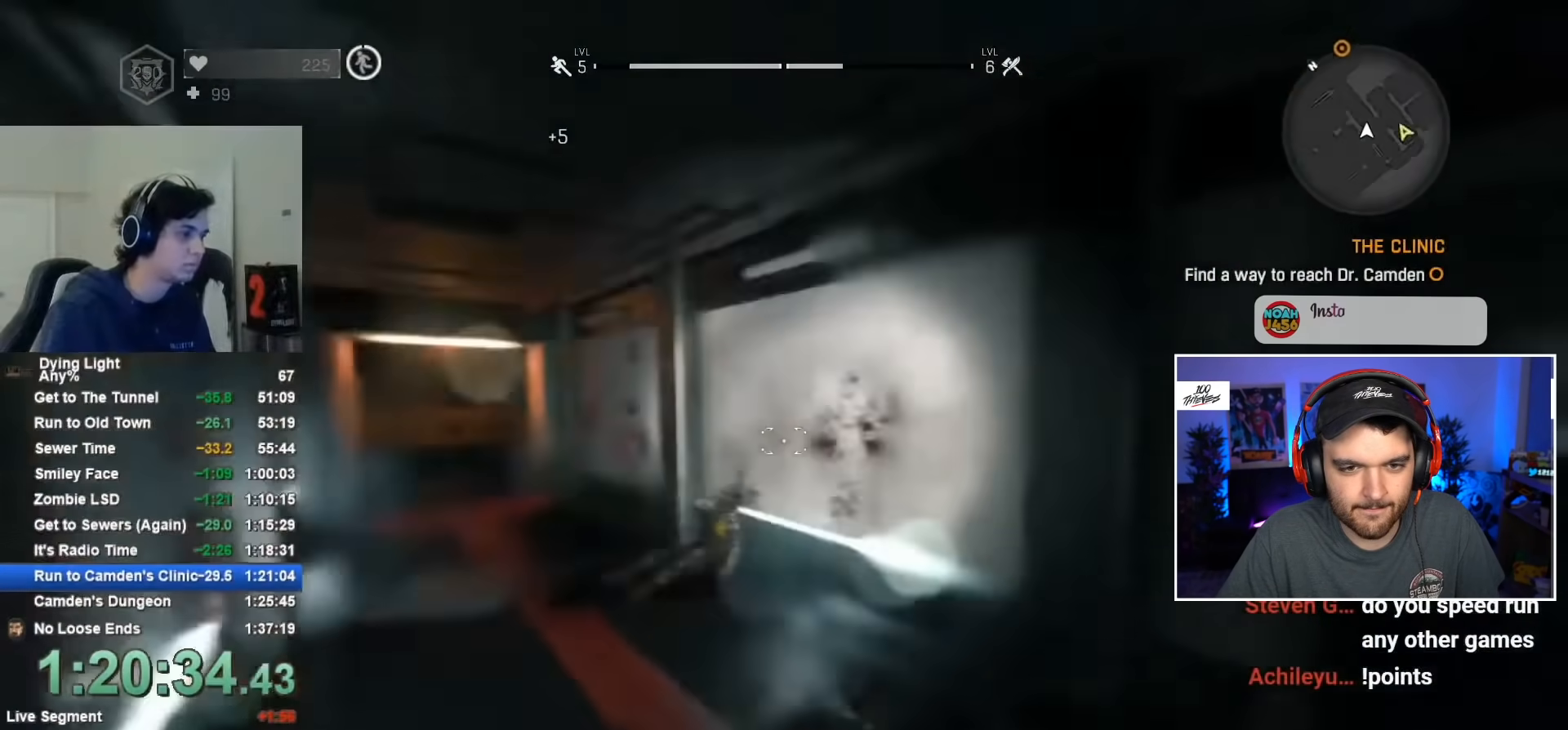
{"keys": ["shift", "w"], "mouse": [], "mouse_move": "still", "events": []}